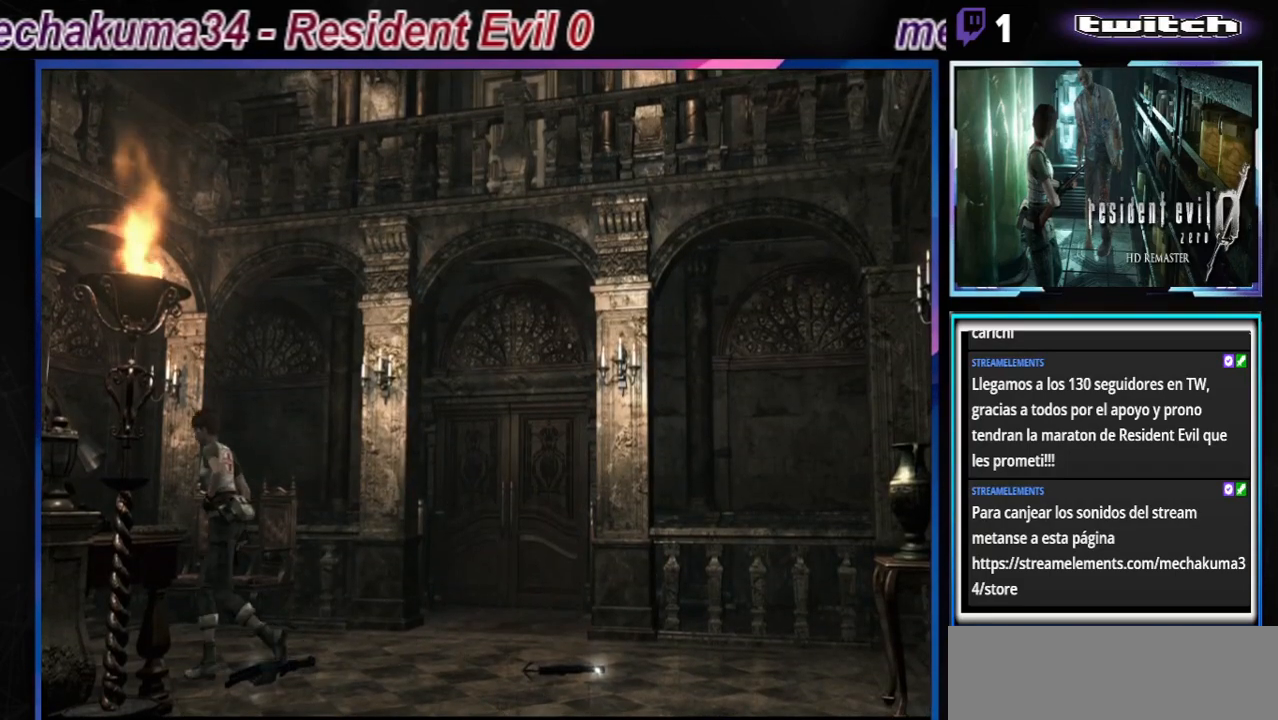
Gameplay with a controller (Xbox layout); each line is a JSON object with the inputs held at the frame after it. "events" lists button and stick changes between this image and that frame as [ms after this image, input, new state], when the widget could be followed in between. Not read: L3 R3 right_stick.
{"buttons": ["B"], "left_stick": "up", "events": []}
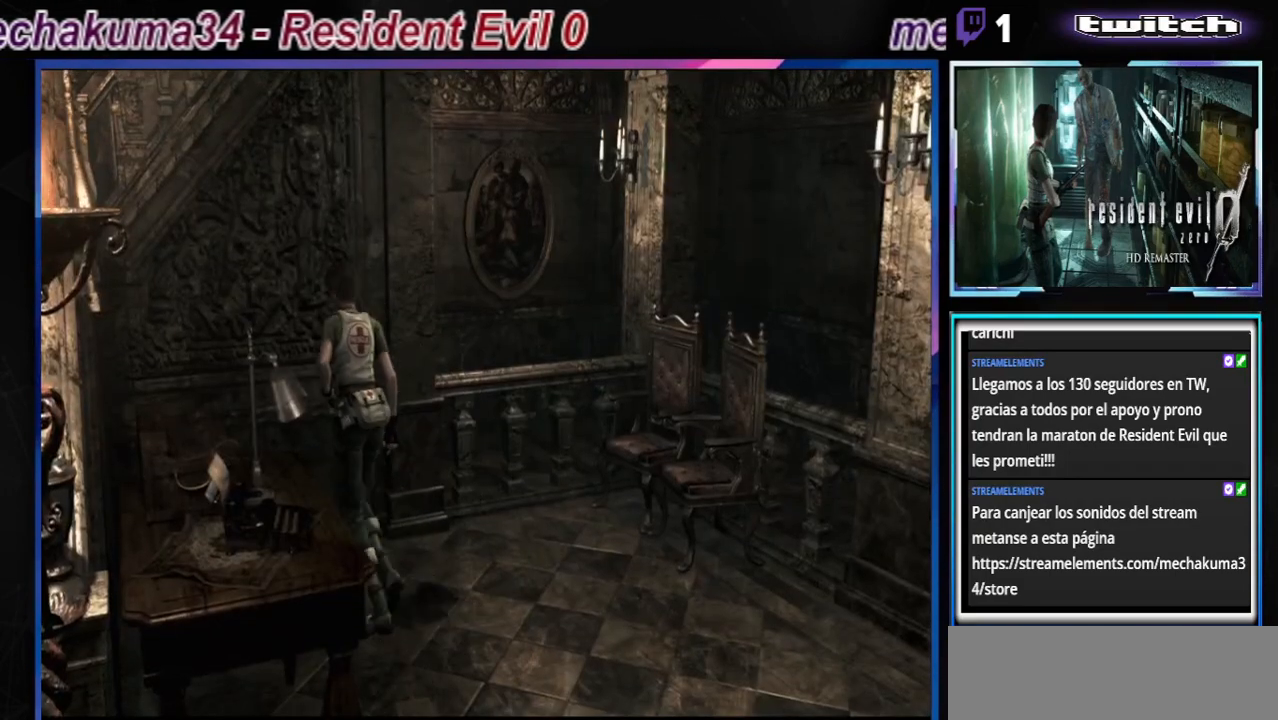
{"buttons": ["B"], "left_stick": "up-right", "events": [[167, "left_stick", "up-right"]]}
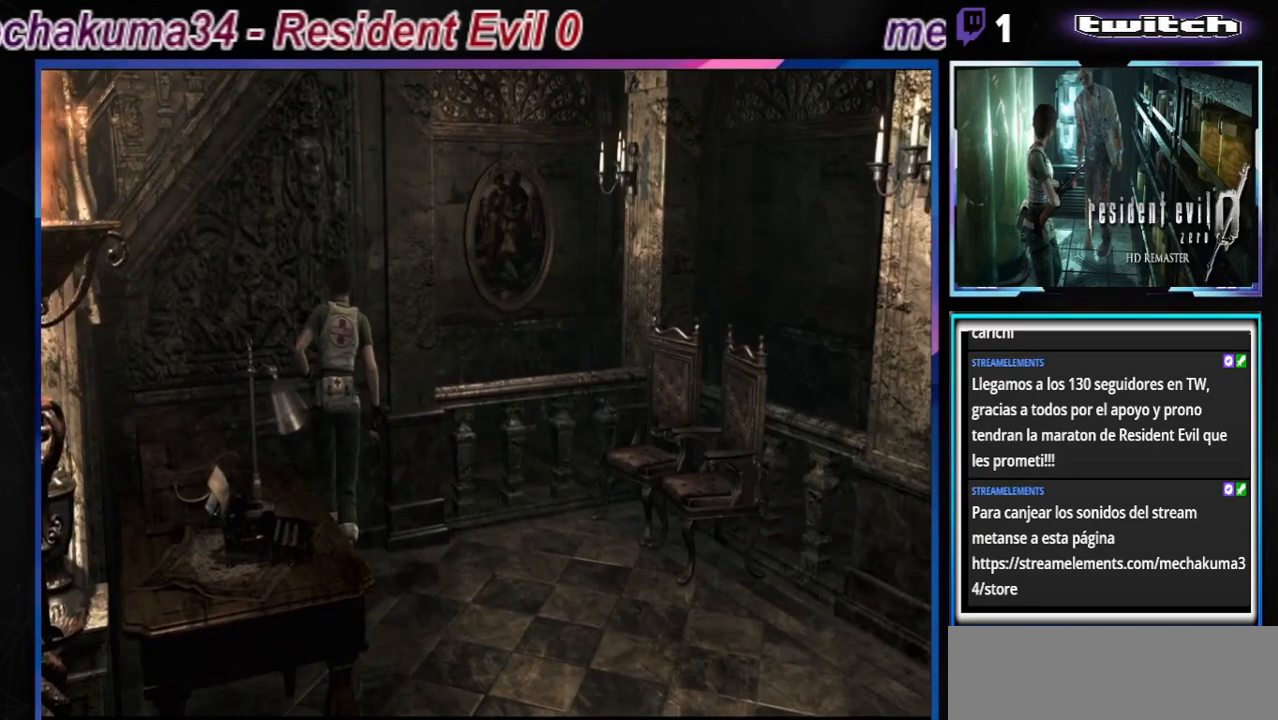
{"buttons": ["B"], "left_stick": "up-right", "events": [[267, "A", "down"], [433, "A", "up"]]}
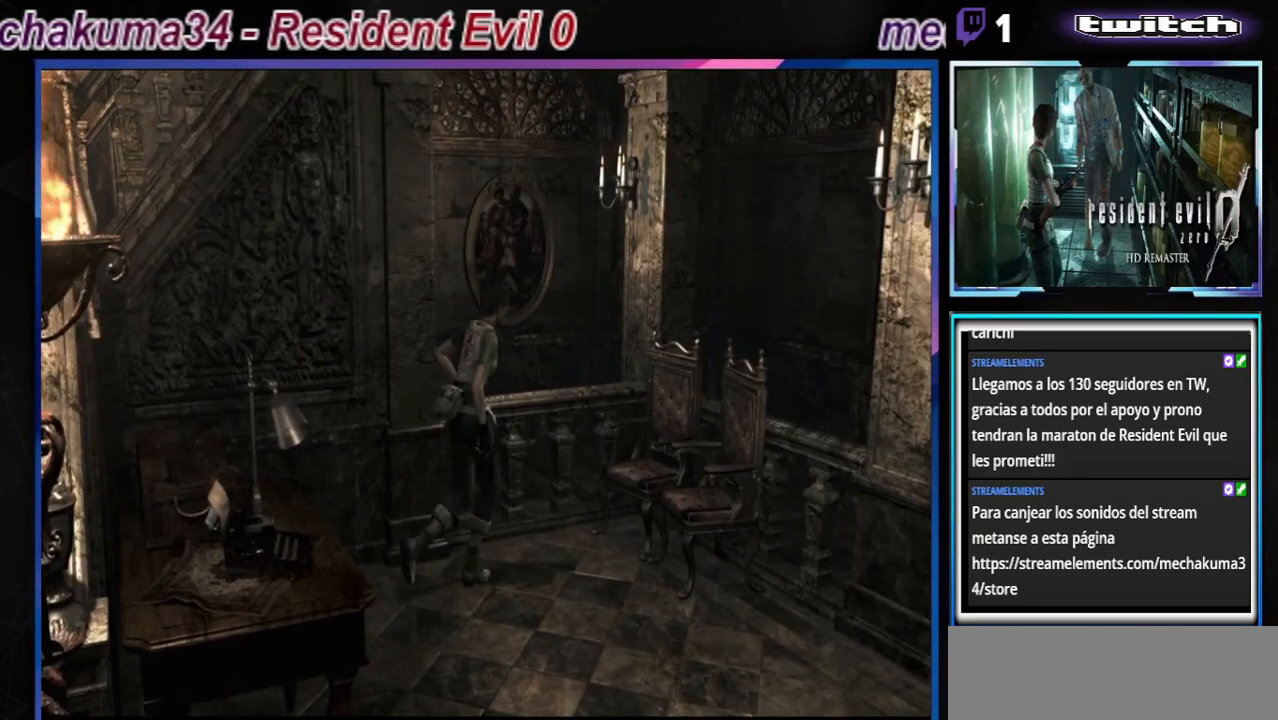
{"buttons": ["B"], "left_stick": "up-right", "events": []}
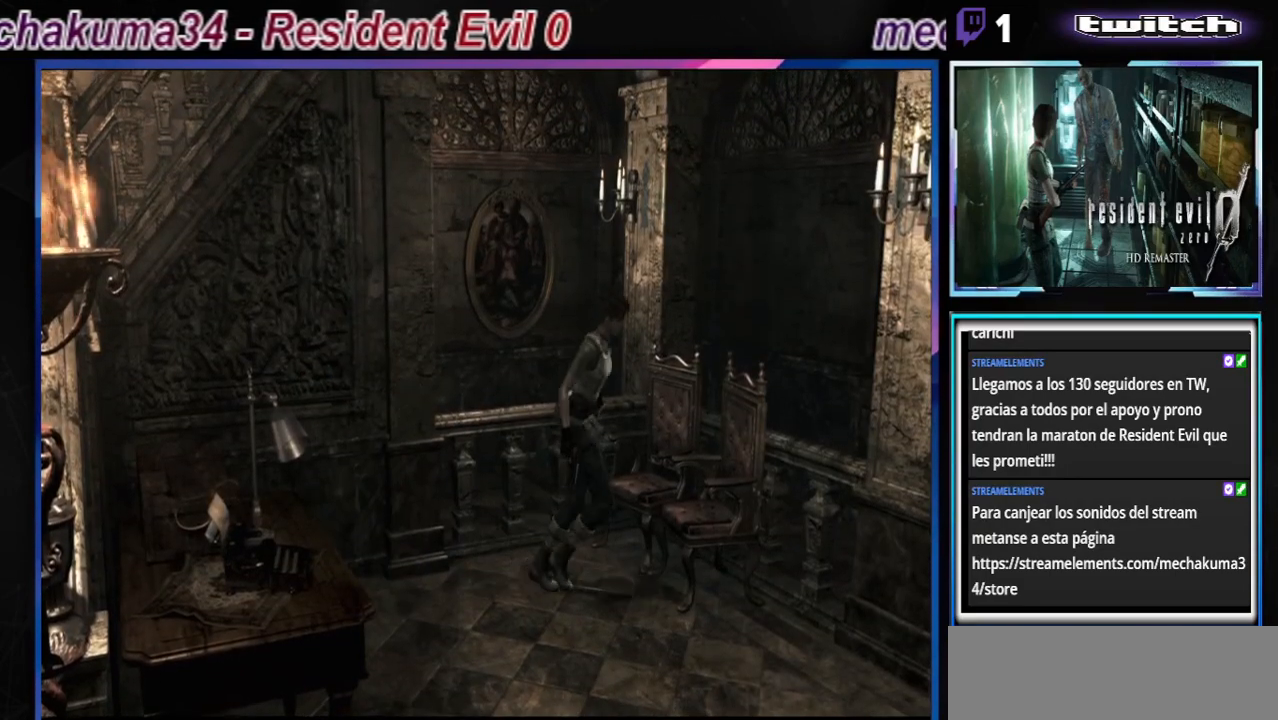
{"buttons": ["B"], "left_stick": "up-right", "events": []}
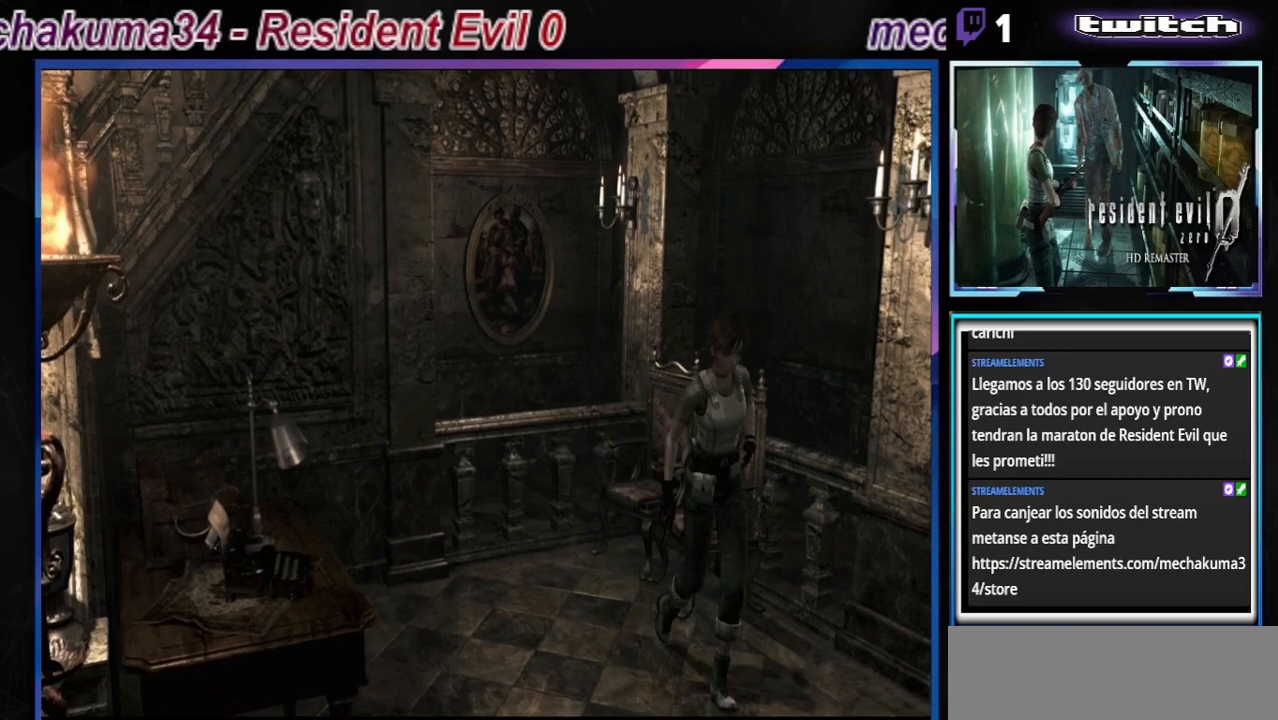
{"buttons": ["B"], "left_stick": "up", "events": [[333, "left_stick", "up"]]}
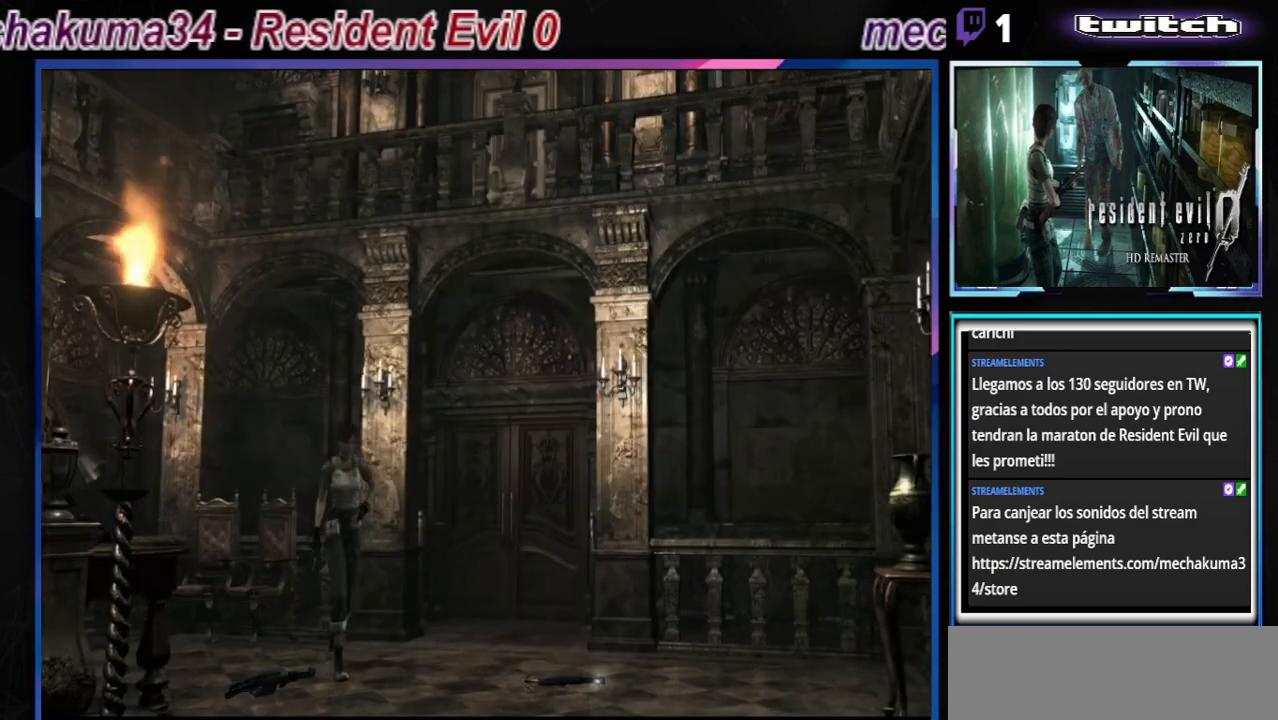
{"buttons": ["B"], "left_stick": "up-right", "events": [[467, "left_stick", "up-right"]]}
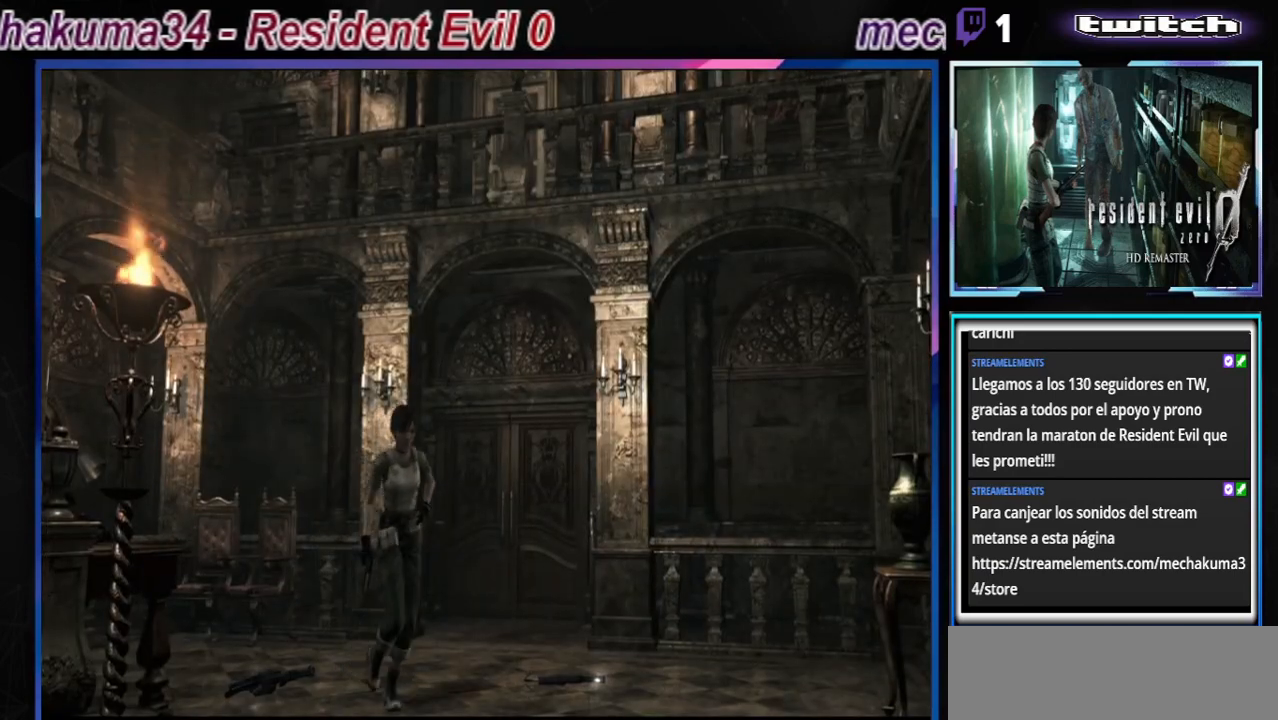
{"buttons": ["B"], "left_stick": "up-right", "events": []}
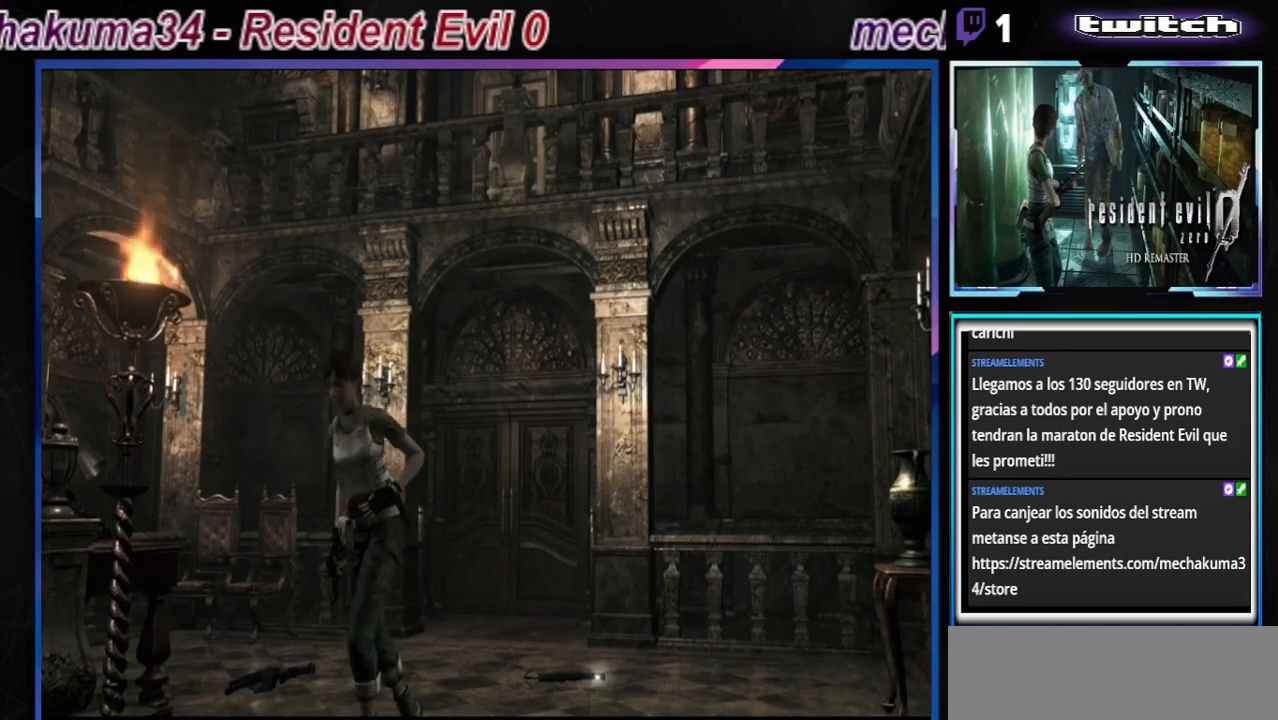
{"buttons": ["B"], "left_stick": "up-right", "events": [[200, "left_stick", "up"], [333, "left_stick", "up-right"]]}
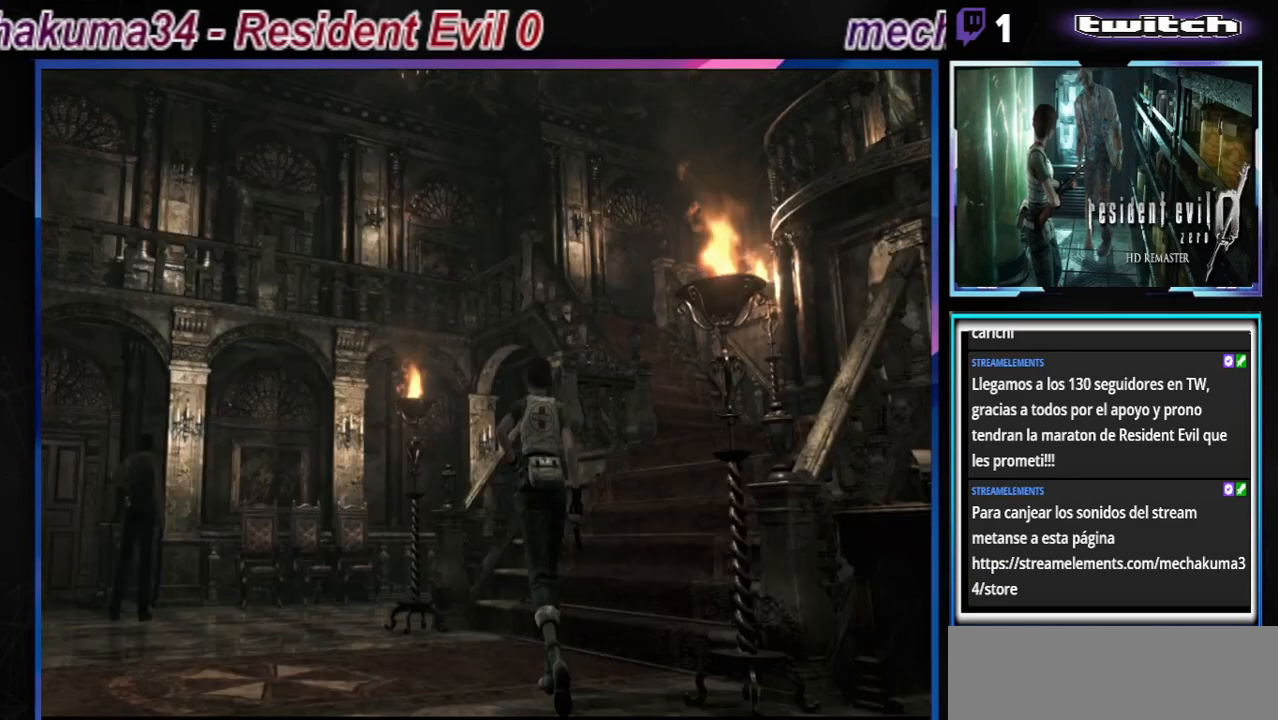
{"buttons": ["B"], "left_stick": "up-right", "events": []}
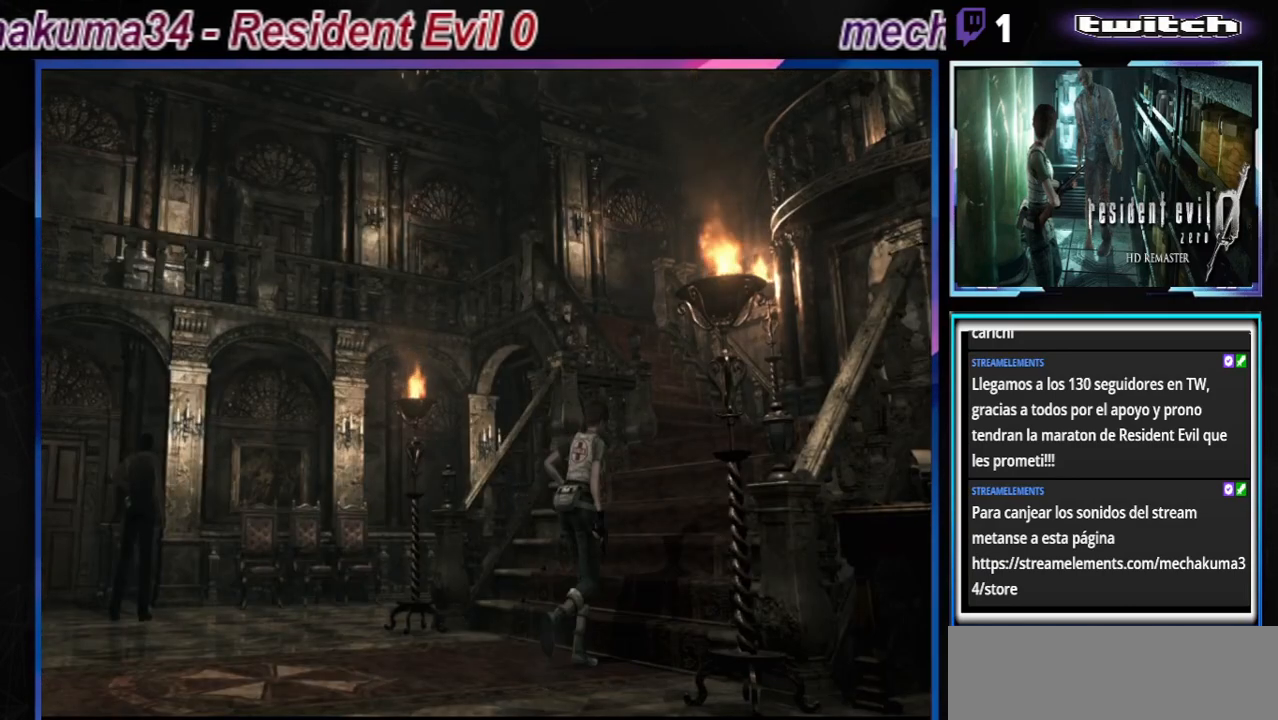
{"buttons": ["B"], "left_stick": "up", "events": [[33, "left_stick", "up"]]}
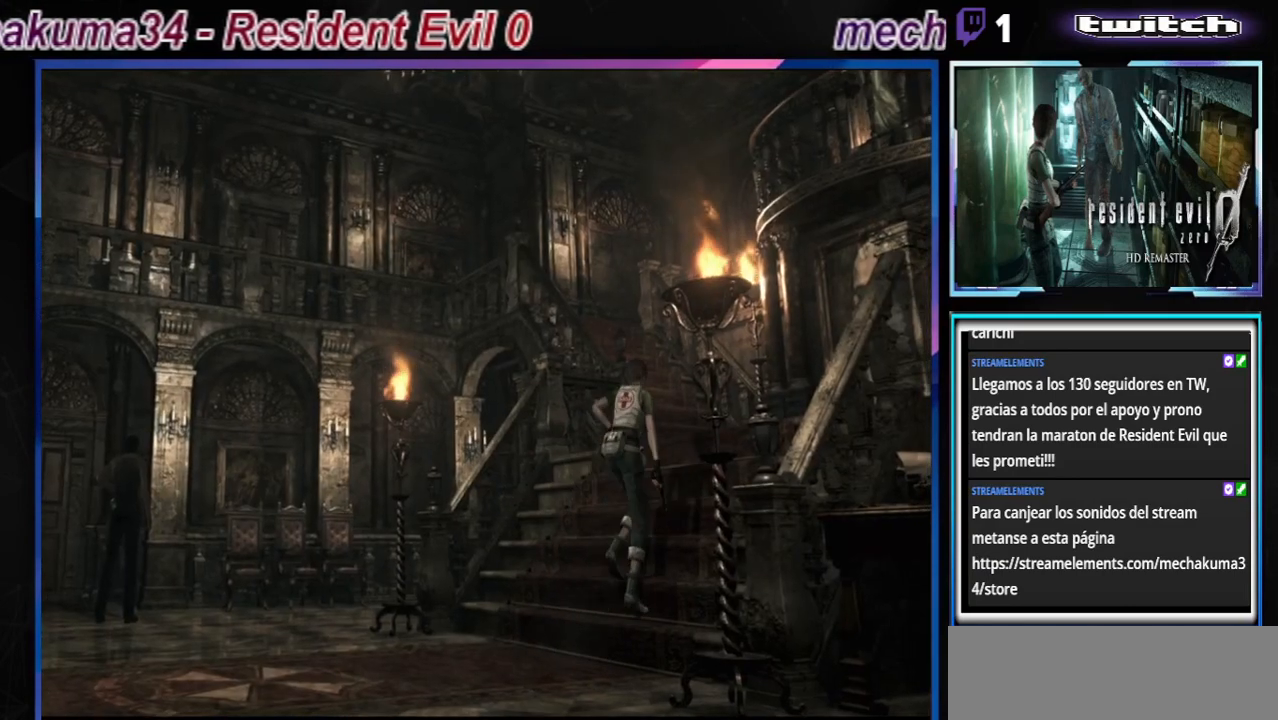
{"buttons": ["B"], "left_stick": "up", "events": [[167, "R2", "down"], [267, "R2", "up"]]}
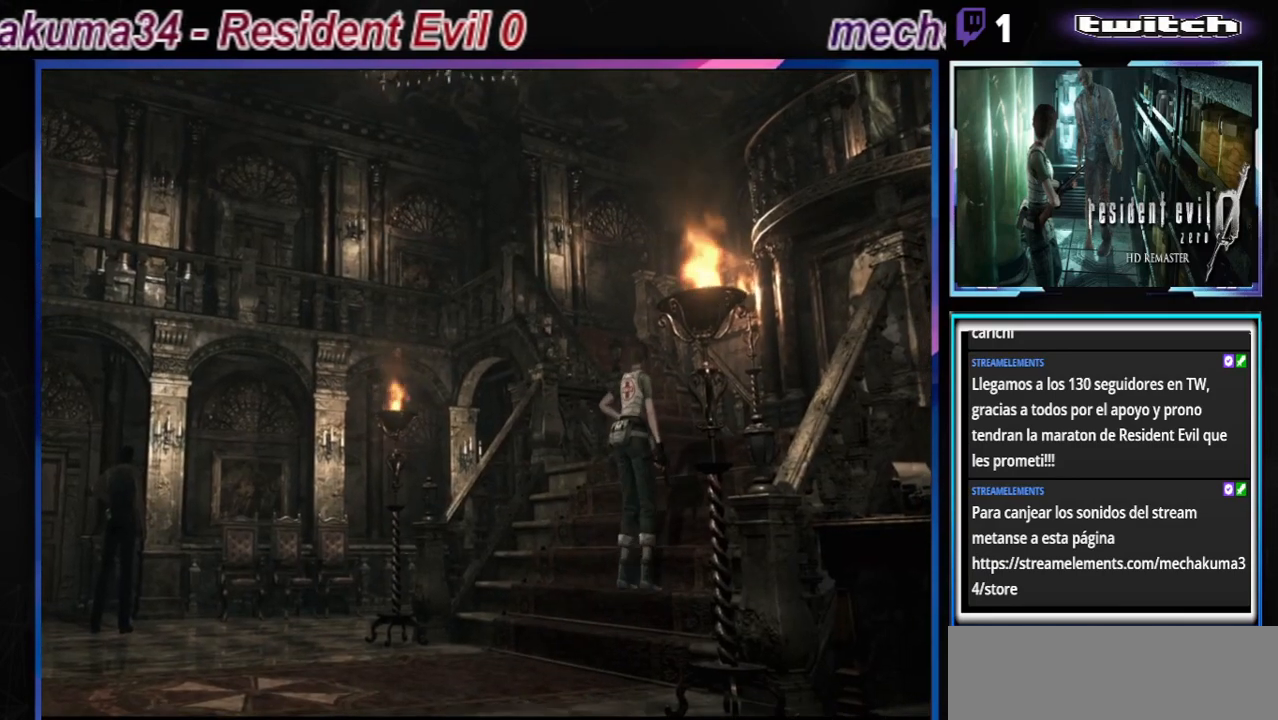
{"buttons": ["B"], "left_stick": "up", "events": [[267, "left_stick", "center"], [500, "left_stick", "up"]]}
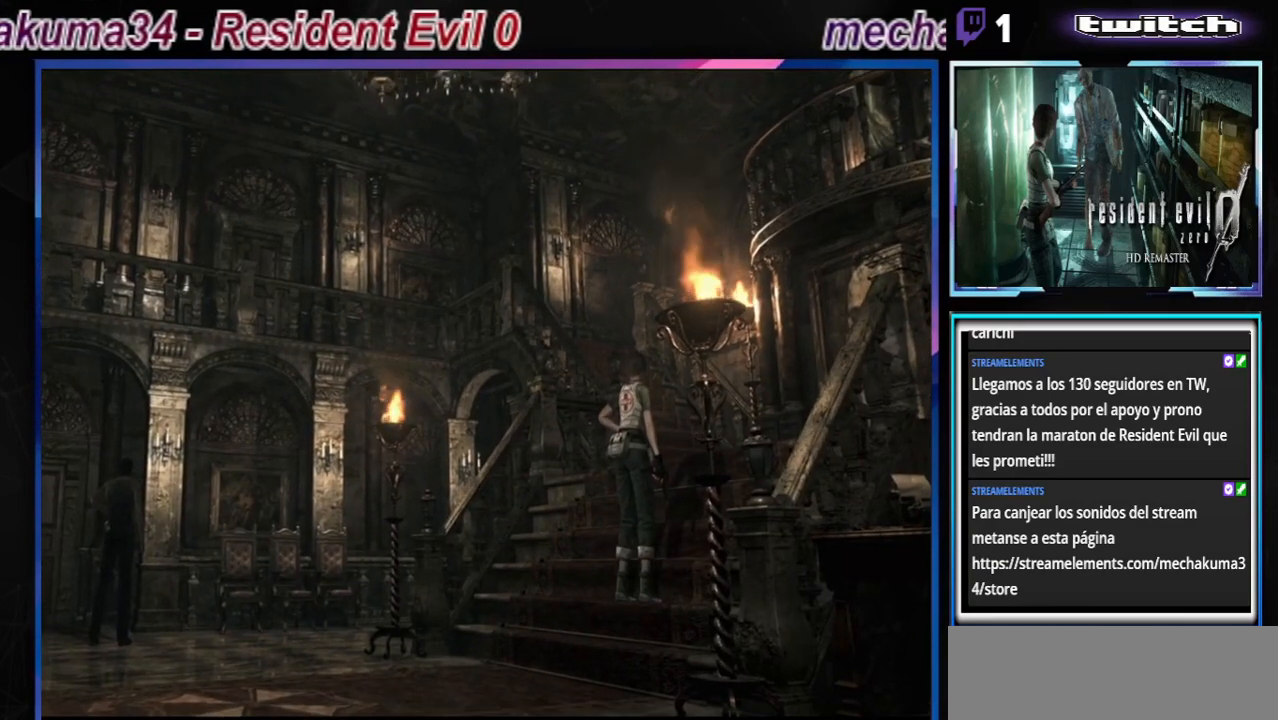
{"buttons": ["B"], "left_stick": "up", "events": []}
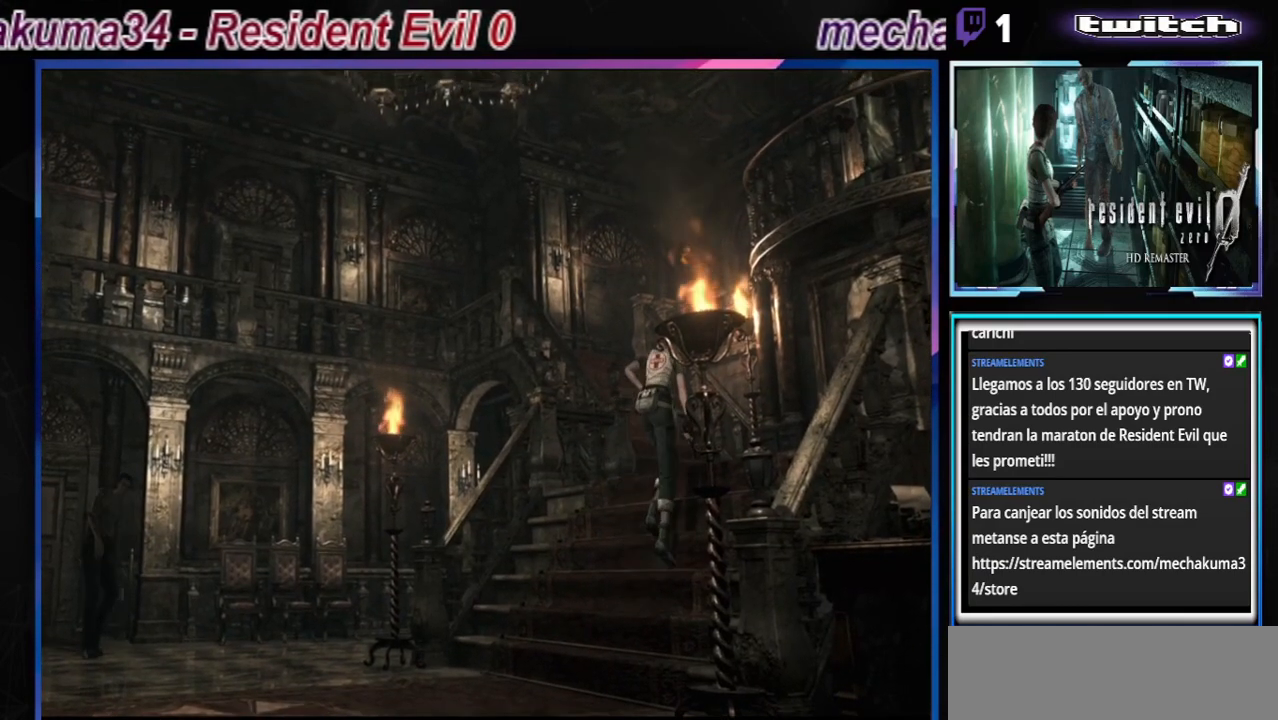
{"buttons": ["A", "B"], "left_stick": "up", "events": [[67, "A", "down"], [233, "A", "up"], [467, "A", "down"]]}
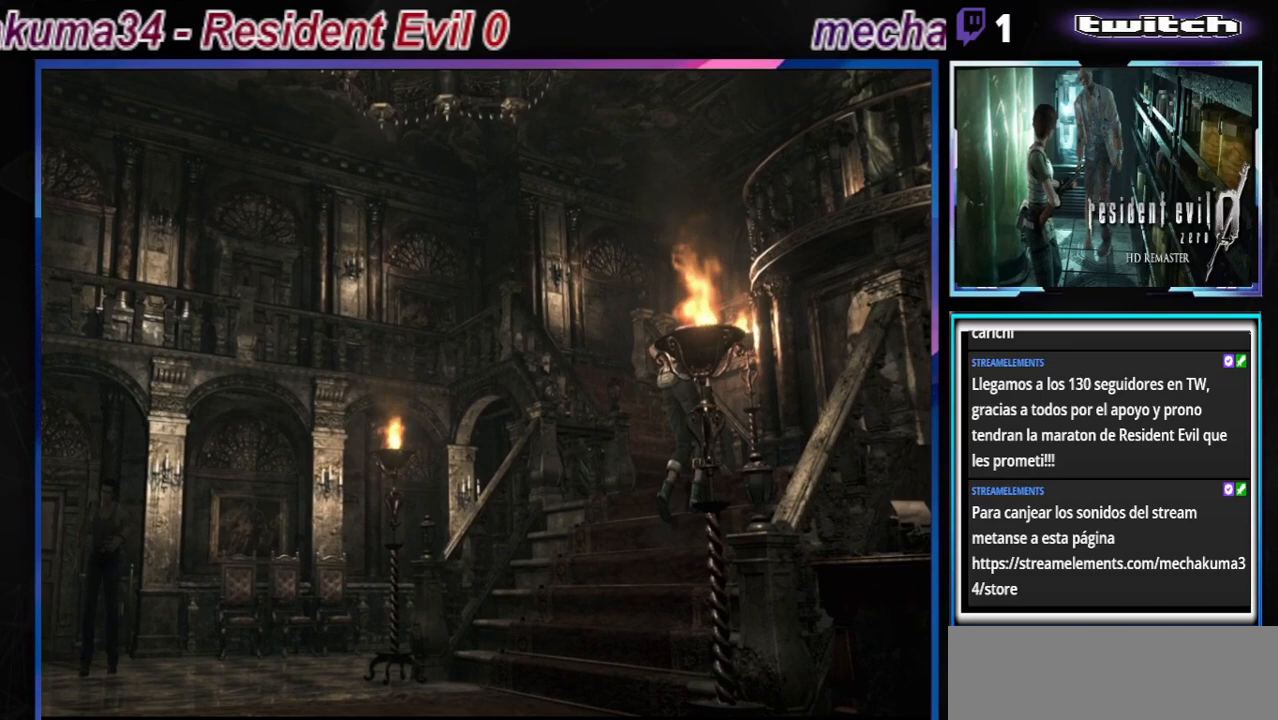
{"buttons": ["A", "B"], "left_stick": "up", "events": [[133, "A", "up"], [467, "A", "down"]]}
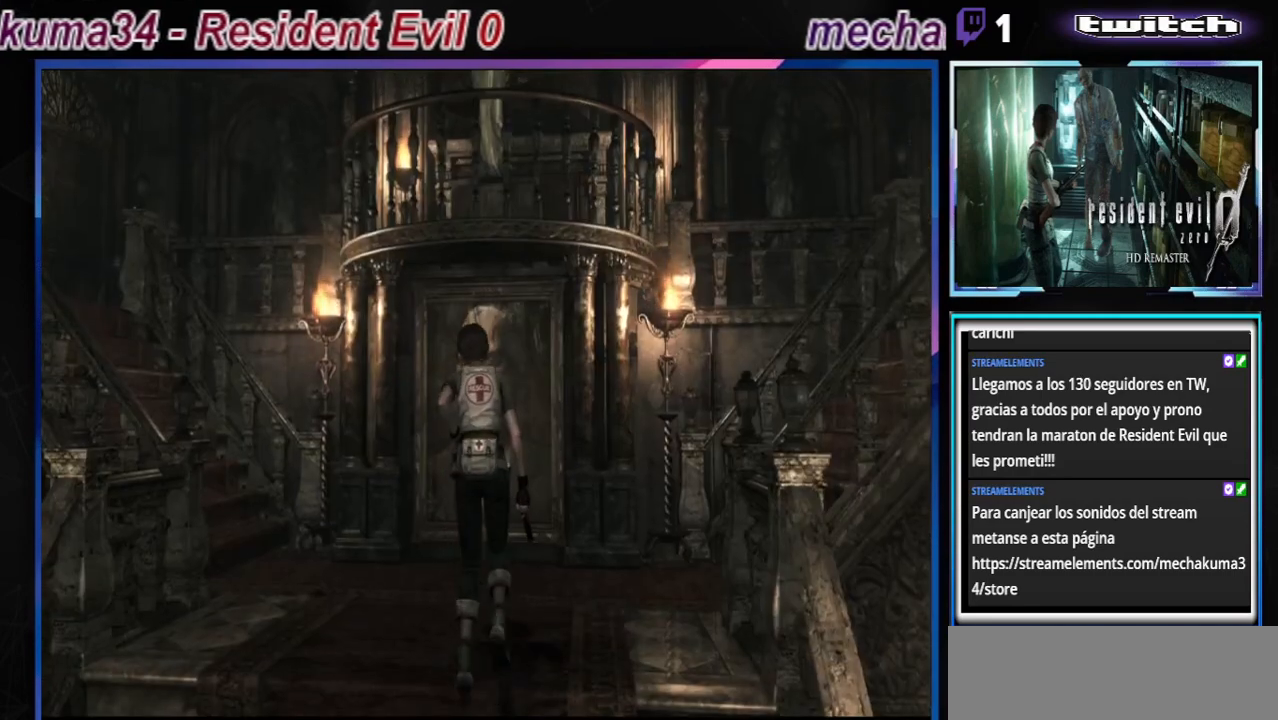
{"buttons": ["A", "B"], "left_stick": "up", "events": [[133, "A", "up"], [267, "A", "down"], [400, "A", "up"], [500, "A", "down"]]}
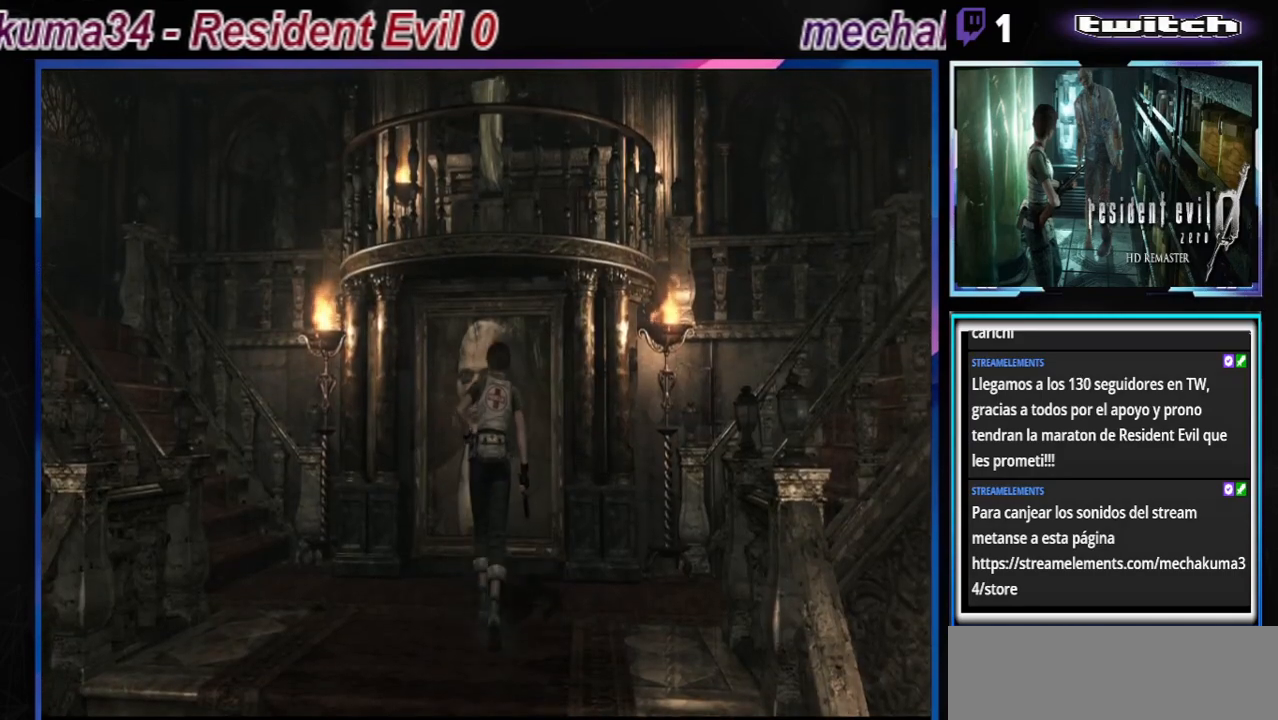
{"buttons": ["B"], "left_stick": "up", "events": [[100, "A", "up"], [267, "A", "down"], [400, "A", "up"]]}
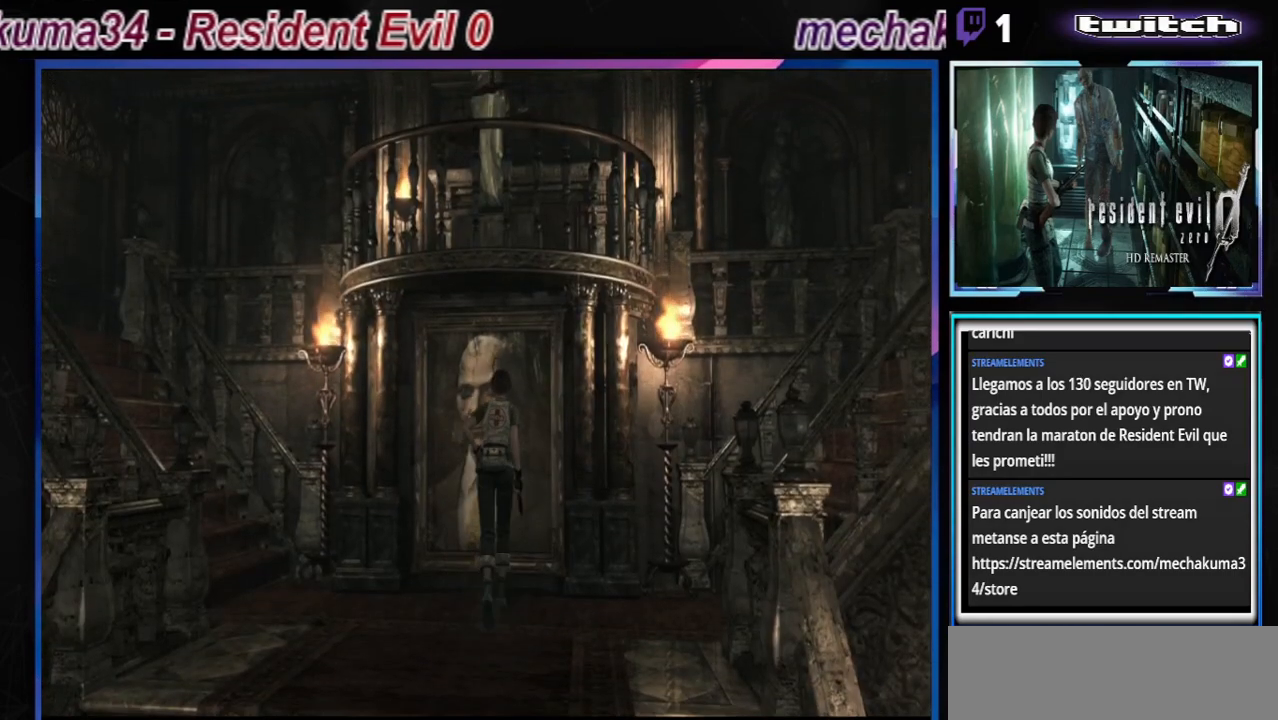
{"buttons": ["A"], "left_stick": "up", "events": [[33, "A", "down"], [100, "A", "up"], [200, "A", "down"], [300, "A", "up"], [433, "A", "down"], [433, "B", "up"]]}
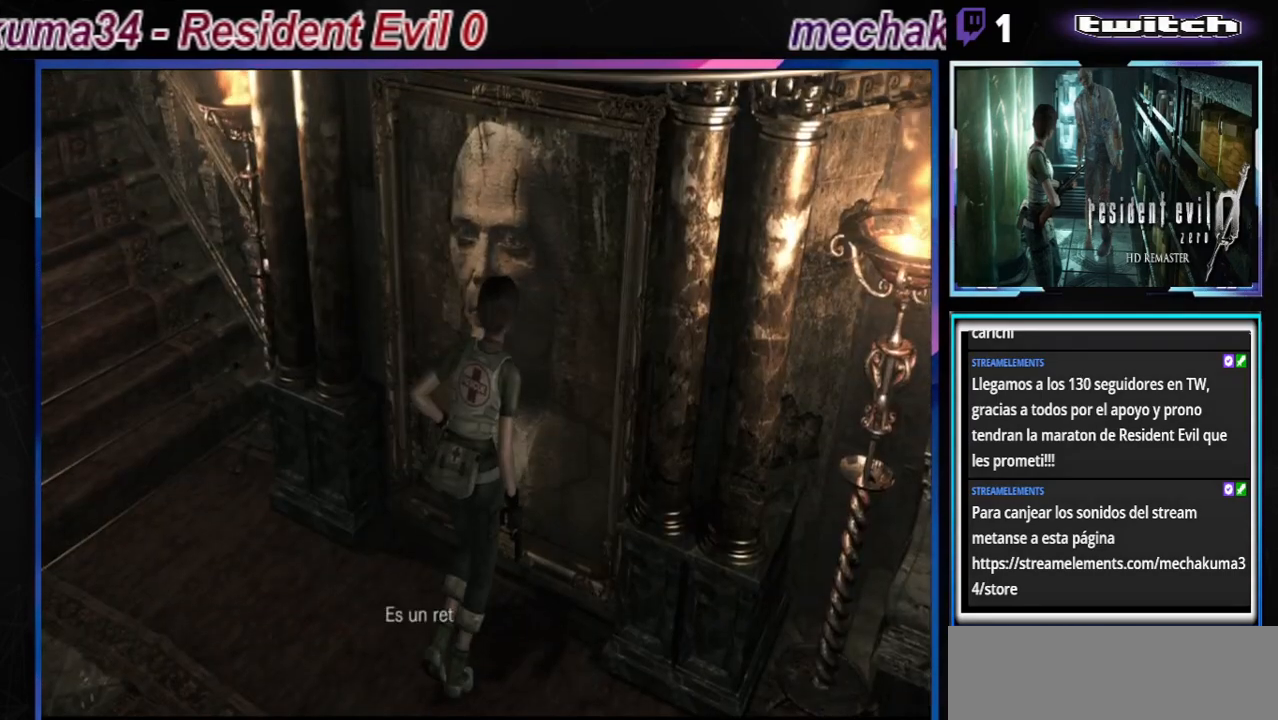
{"buttons": [], "left_stick": "center", "events": [[67, "A", "up"], [267, "A", "down"], [433, "A", "up"], [433, "left_stick", "center"]]}
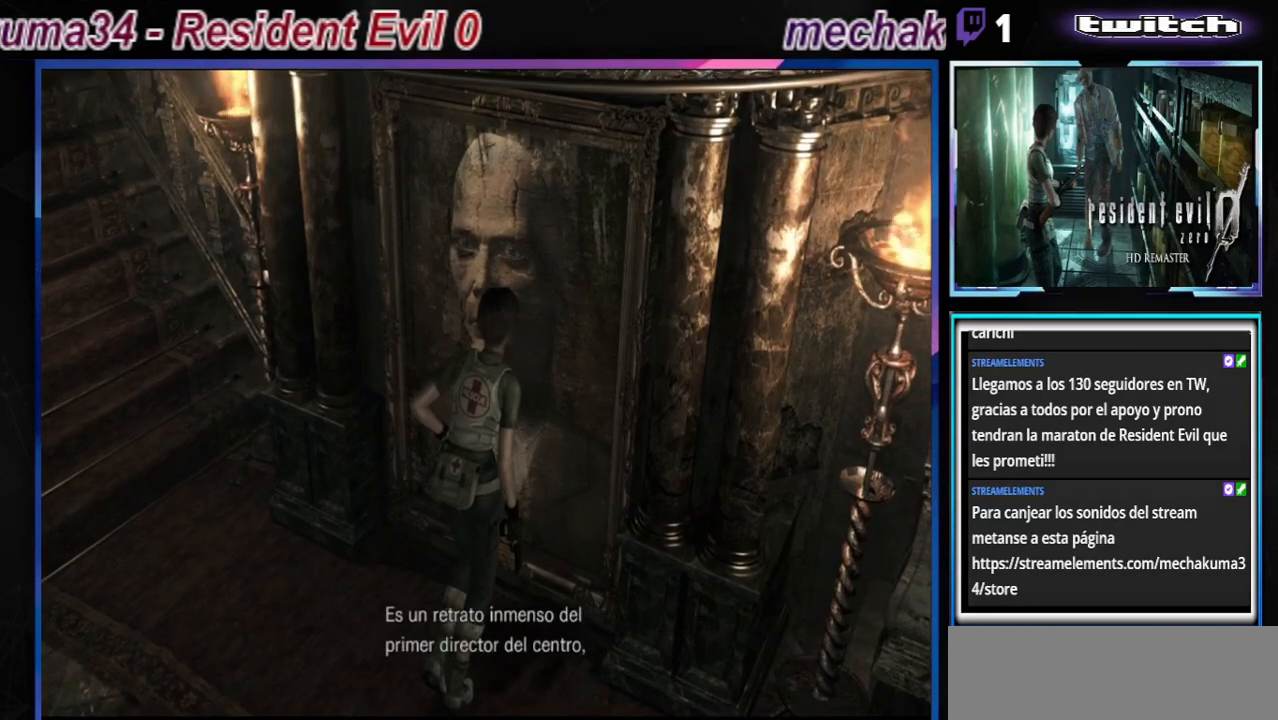
{"buttons": ["A"], "left_stick": "center", "events": [[33, "A", "down"], [133, "A", "up"], [267, "A", "down"], [367, "A", "up"], [500, "A", "down"]]}